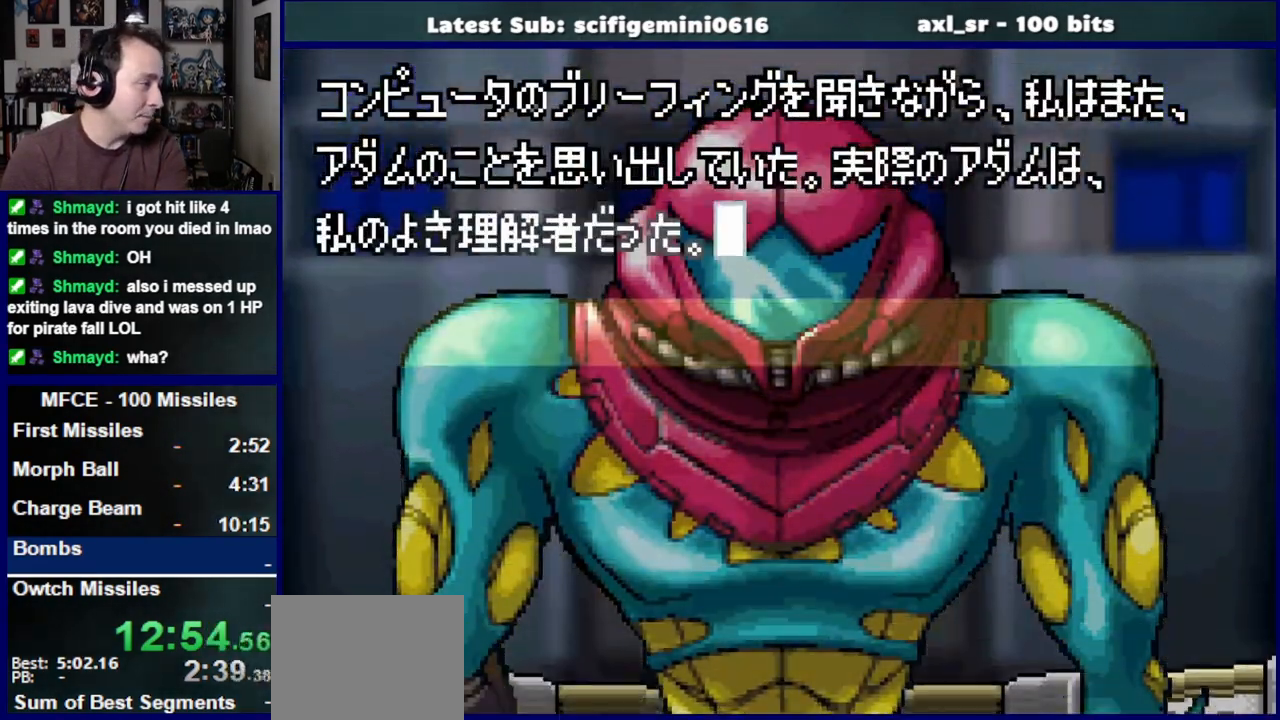
Gameplay with a controller (PlayStation layout); each line is a JSON object with the inputs held at the frame after it. "events" lists button and stick changes between this image and that frame as [ms after this image, input, new state], when the widget could be followed in between. Not read: L2 R2.
{"buttons": ["CROSS"], "left_stick": "center", "right_stick": "center", "events": []}
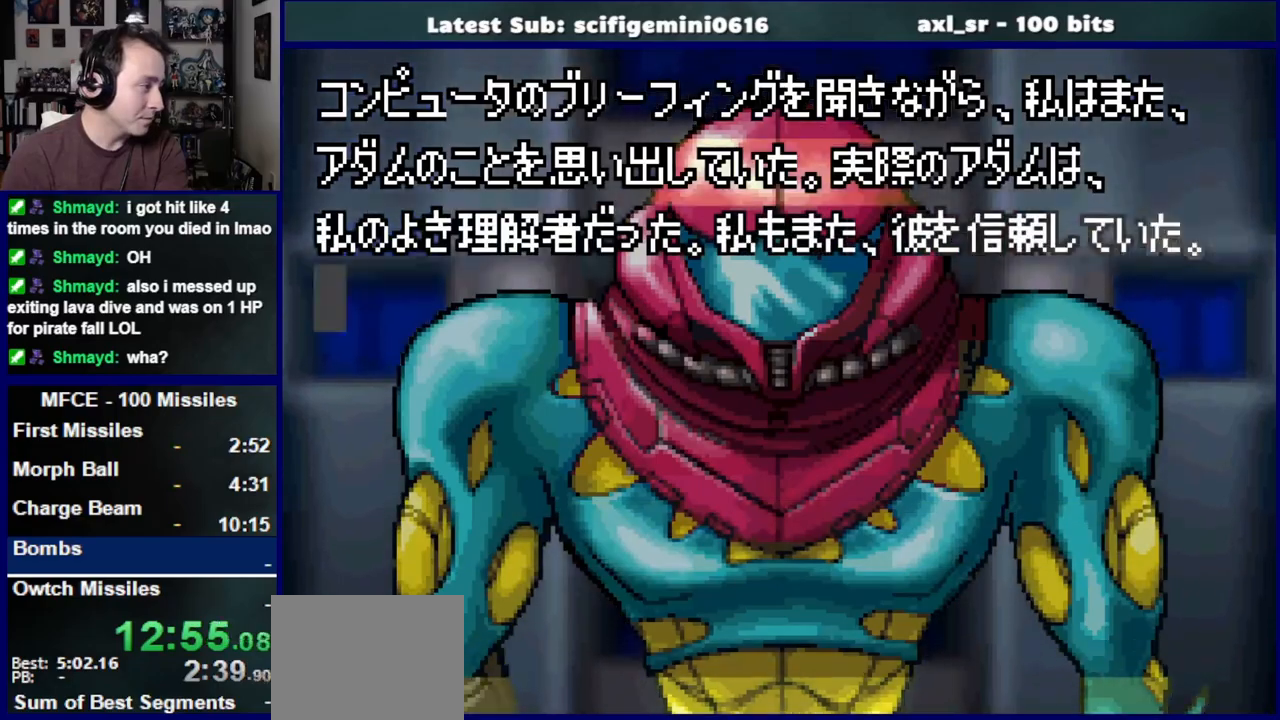
{"buttons": ["CROSS"], "left_stick": "center", "right_stick": "center", "events": []}
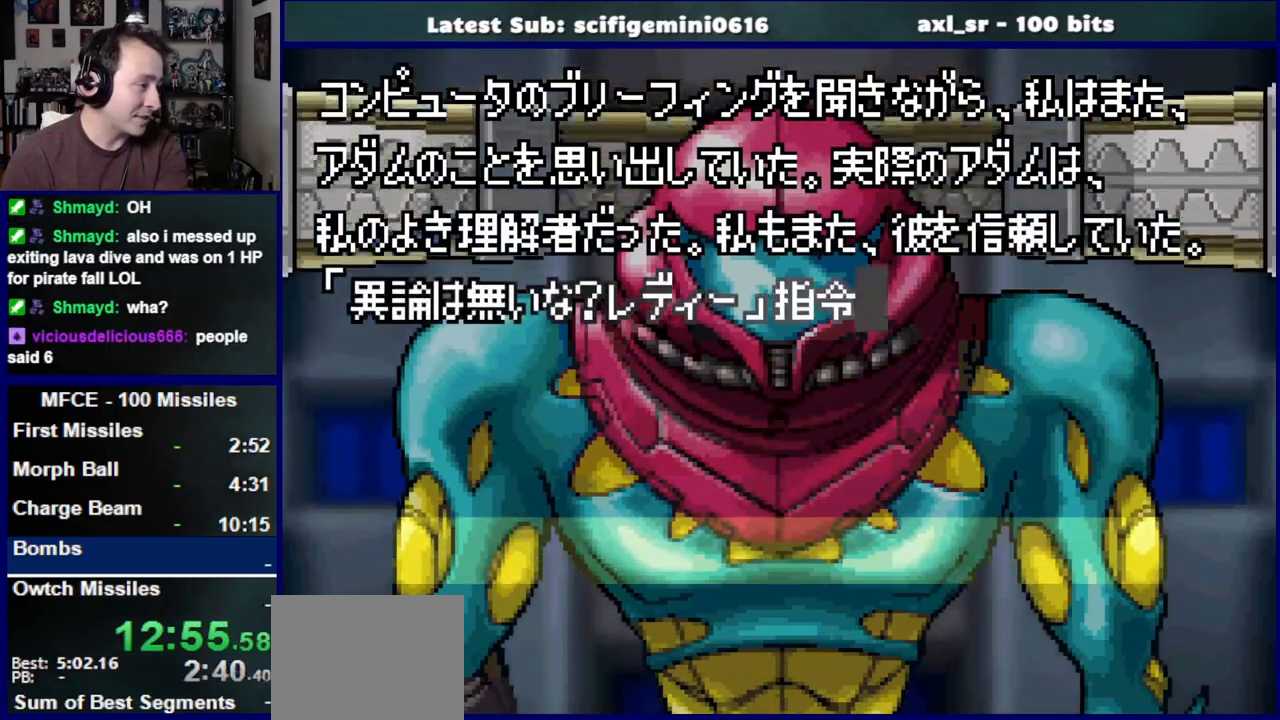
{"buttons": ["CROSS"], "left_stick": "center", "right_stick": "center", "events": []}
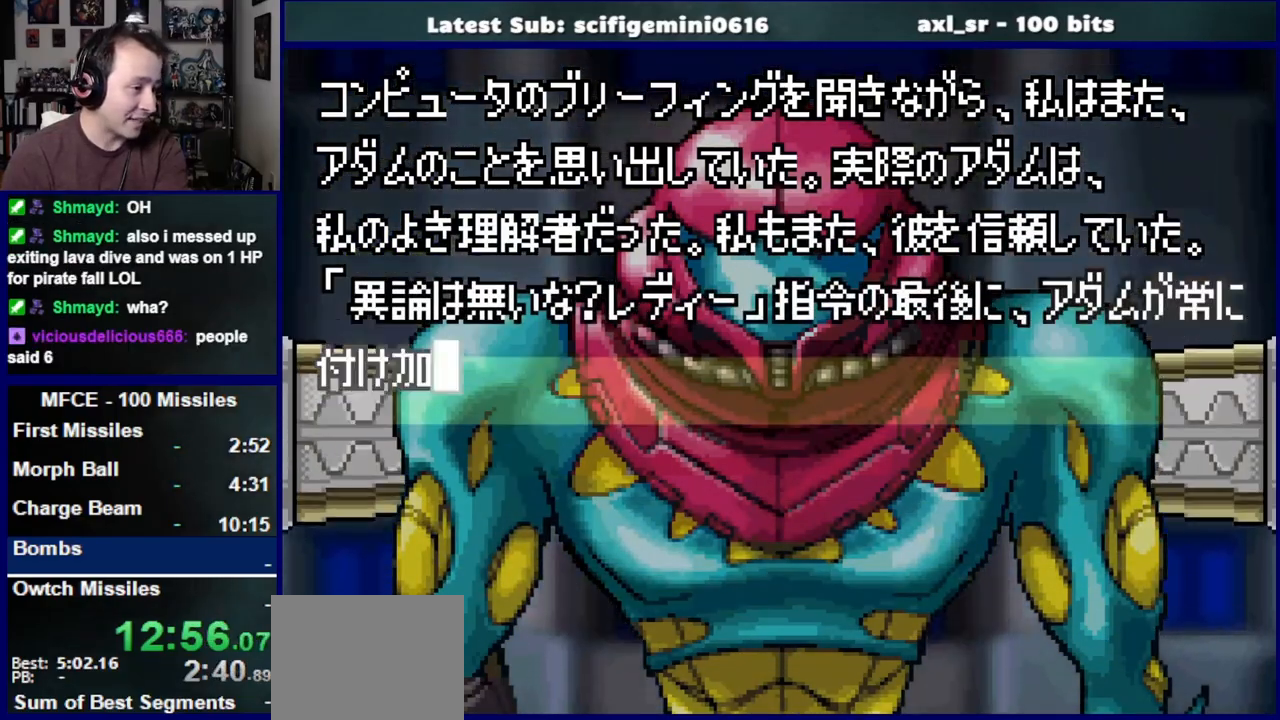
{"buttons": ["CROSS"], "left_stick": "center", "right_stick": "center", "events": []}
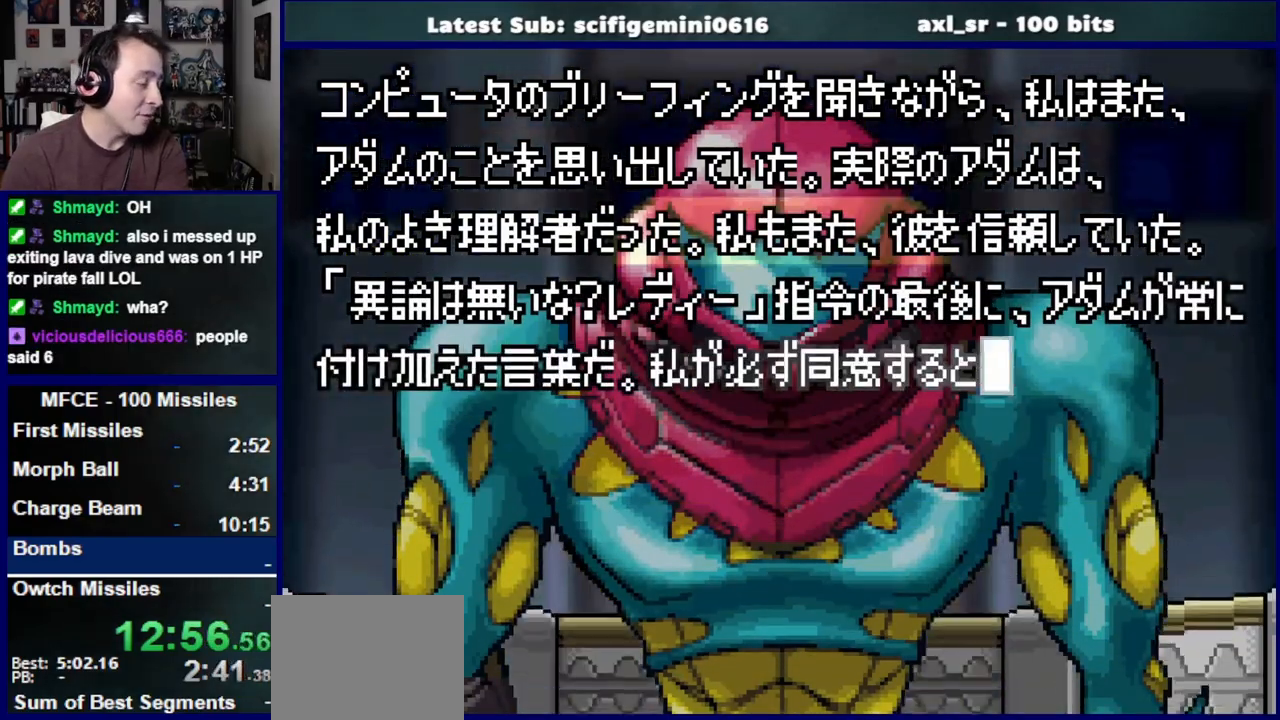
{"buttons": ["CROSS"], "left_stick": "center", "right_stick": "center", "events": []}
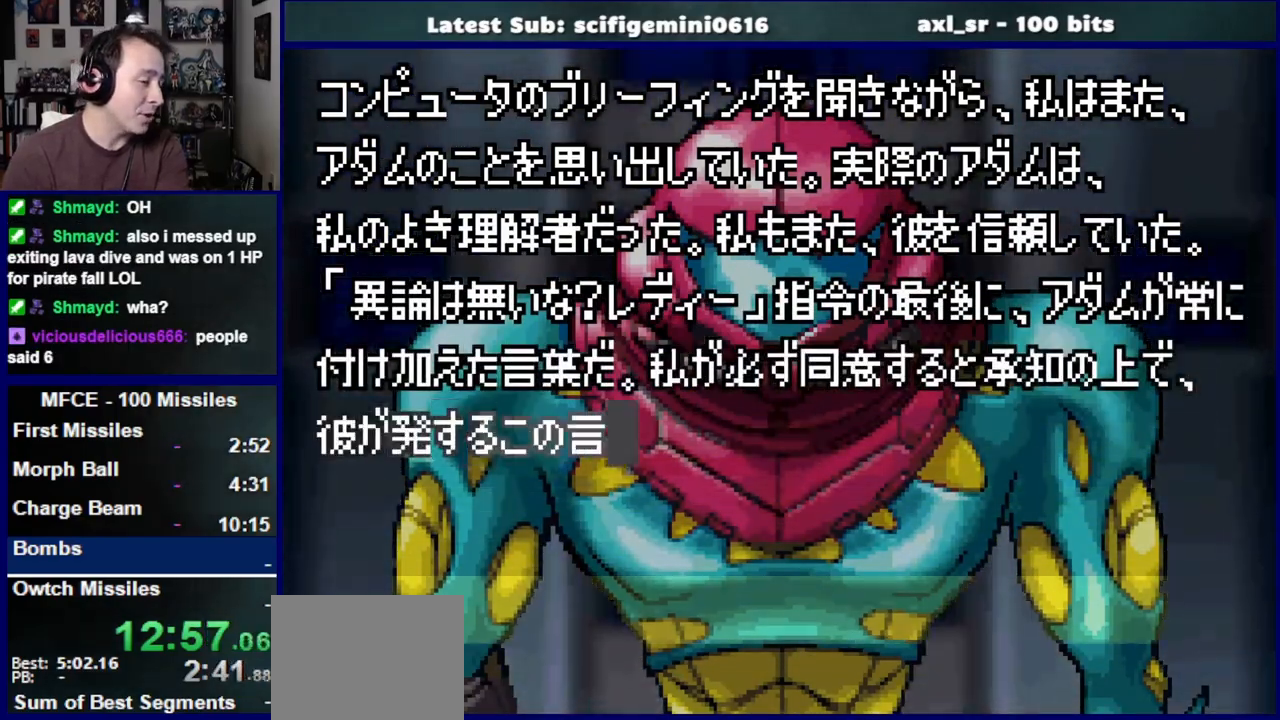
{"buttons": ["CROSS"], "left_stick": "center", "right_stick": "center", "events": []}
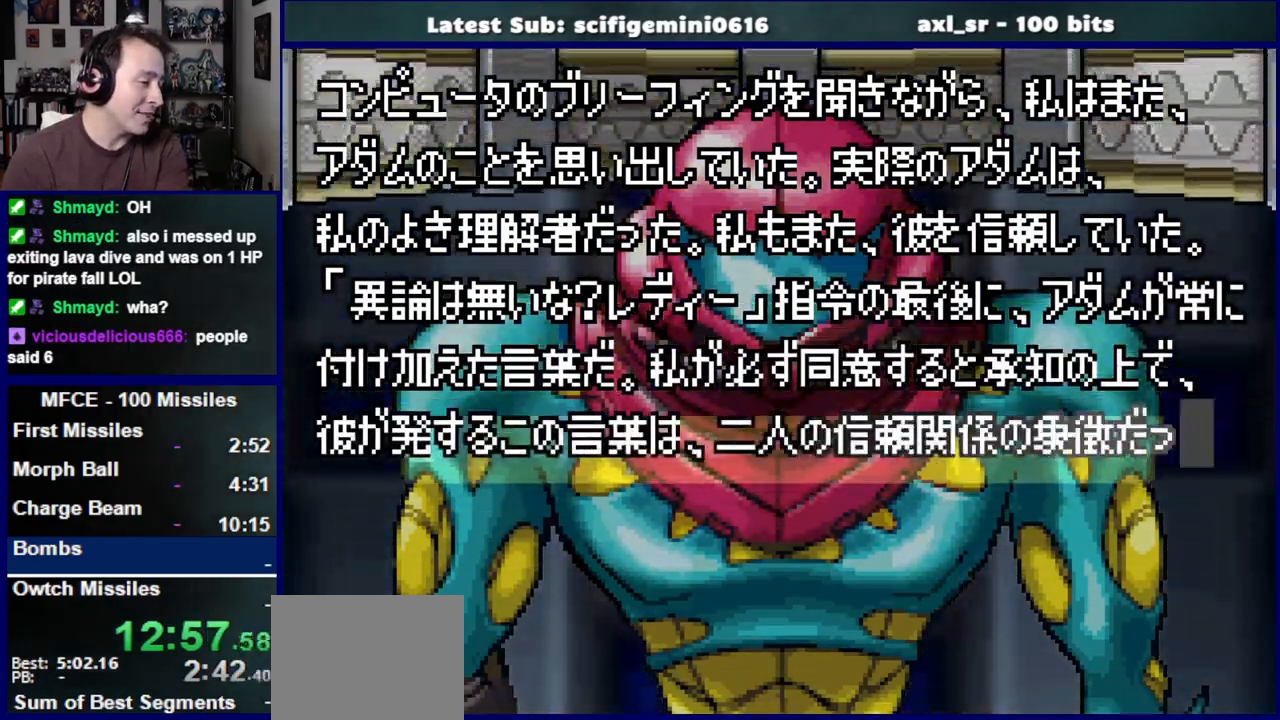
{"buttons": ["CROSS"], "left_stick": "center", "right_stick": "center", "events": []}
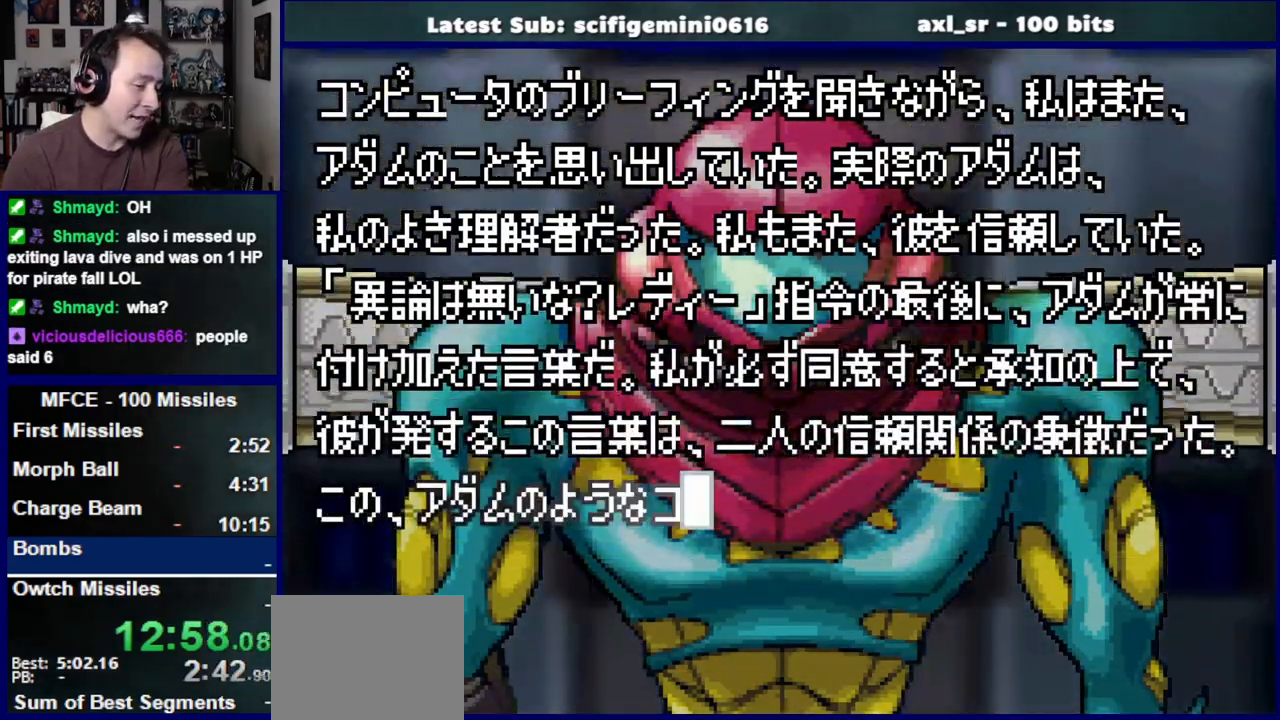
{"buttons": ["CROSS"], "left_stick": "center", "right_stick": "center", "events": []}
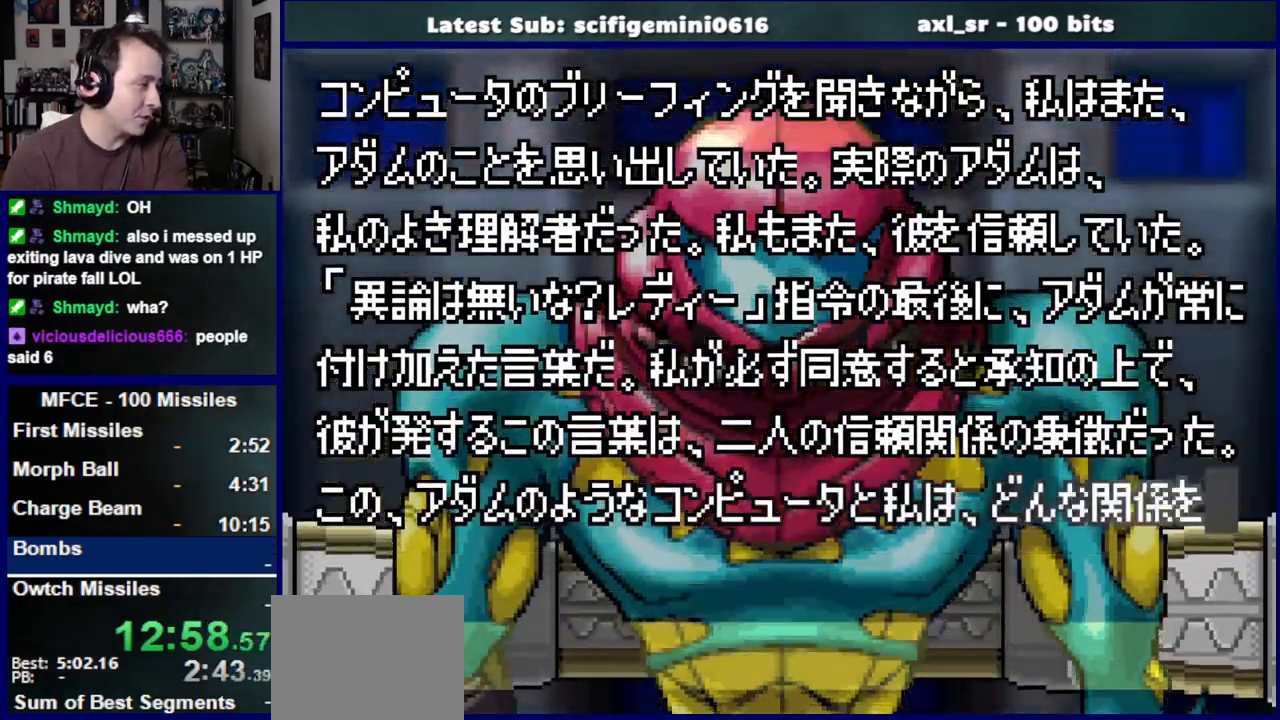
{"buttons": ["CROSS"], "left_stick": "center", "right_stick": "center", "events": []}
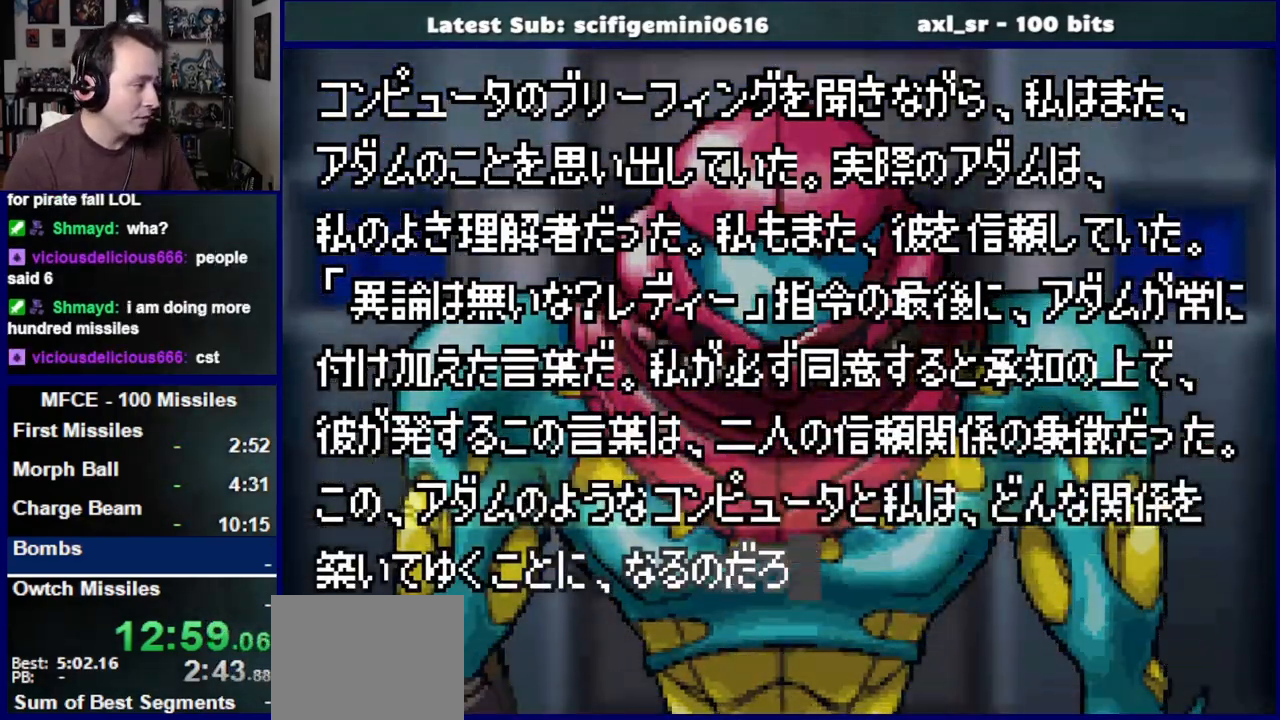
{"buttons": ["CROSS"], "left_stick": "center", "right_stick": "center", "events": []}
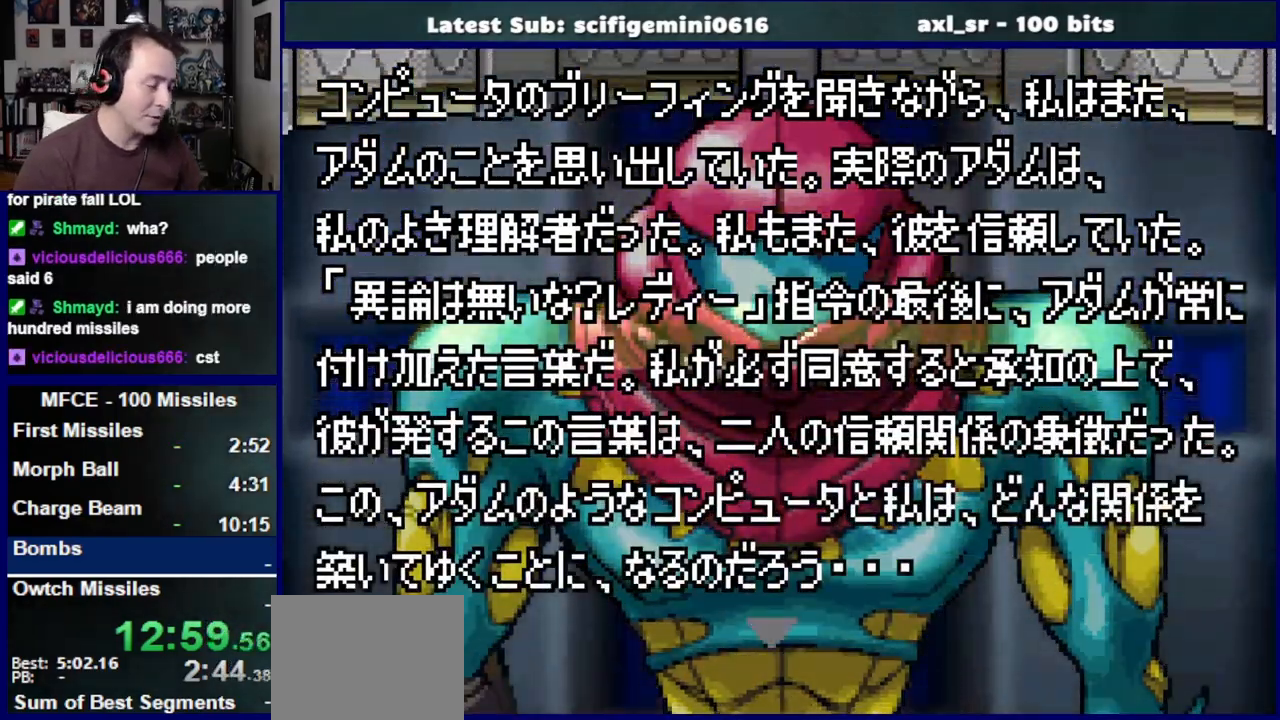
{"buttons": [], "left_stick": "center", "right_stick": "center", "events": [[100, "CROSS", "up"], [167, "CROSS", "down"], [250, "CROSS", "up"], [333, "CROSS", "down"], [450, "CROSS", "up"]]}